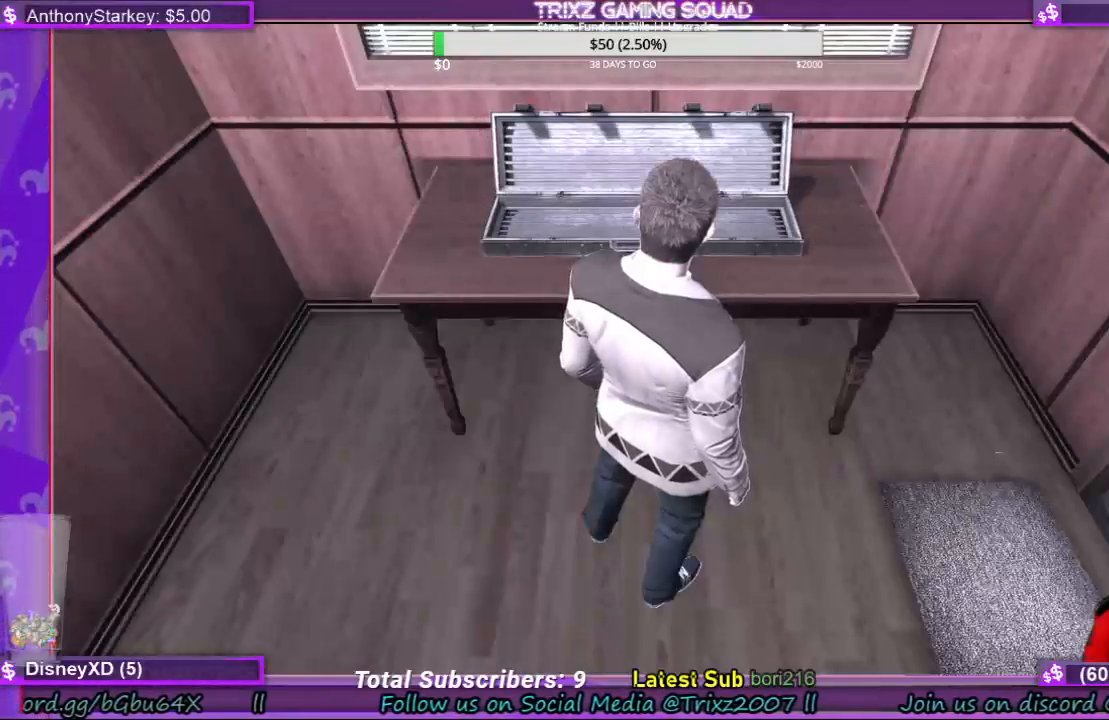
Gameplay with keyboard and mouse; each line is a JSON object with the keys and mouse buttons held at the frame after it. "events" lists presses ("down") and releases ("up") of "a", "ctrl", "d", "e", "f", "q", "r", "s", "shift", "space", "w", "mouse_left", "mouse_wheel", "mouse_right" and "mouse_mb4" between this image and that frame as [ms after this image, input, new state], when the widget could be followed in between. "mouse_left", "mouse_wheel", "mouse_right", "mouse_mb4" = the "left", "wheel", "right", "mb4" buttons of the "mouse" list. No other keys are recorded. "wheel" means that the mouse wheel is clicked or scrolled. Mouse movement is not recorded. Not read: tab.
{"keys": [], "mouse": [], "events": []}
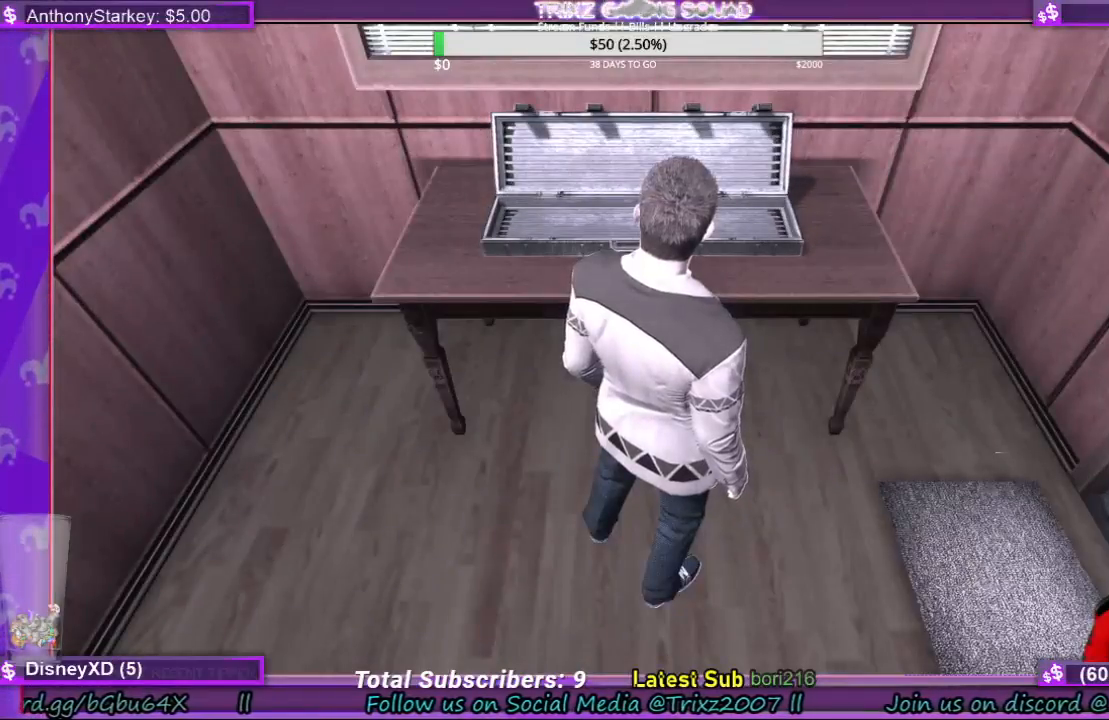
{"keys": [], "mouse": [], "events": []}
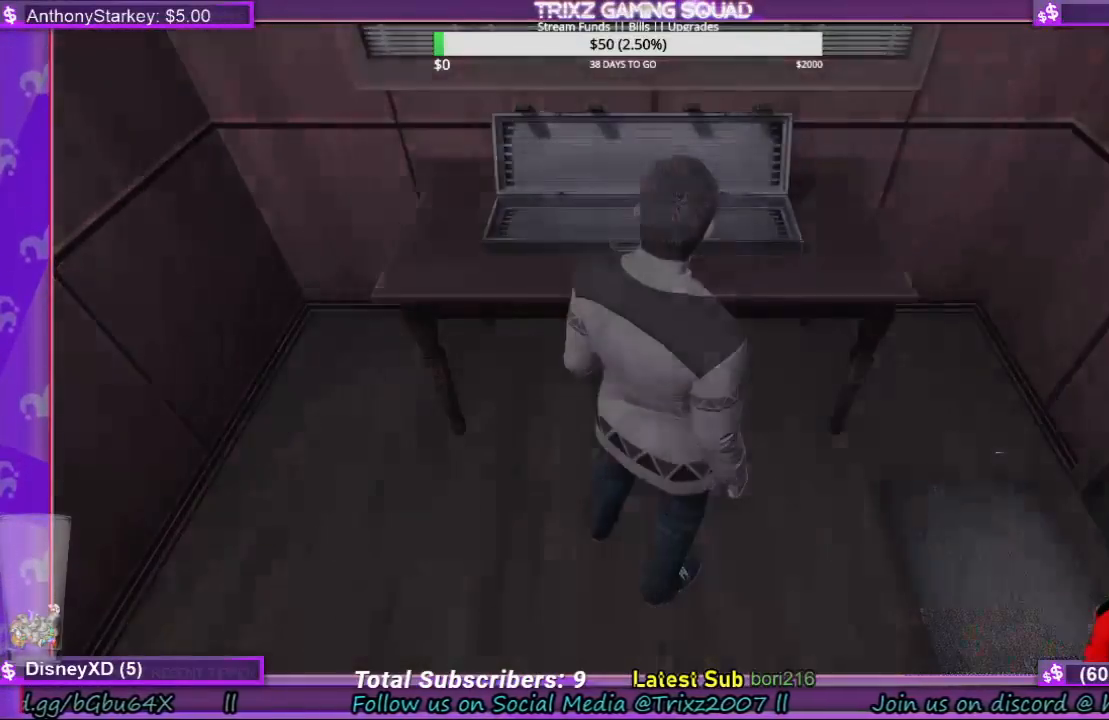
{"keys": [], "mouse": [], "events": []}
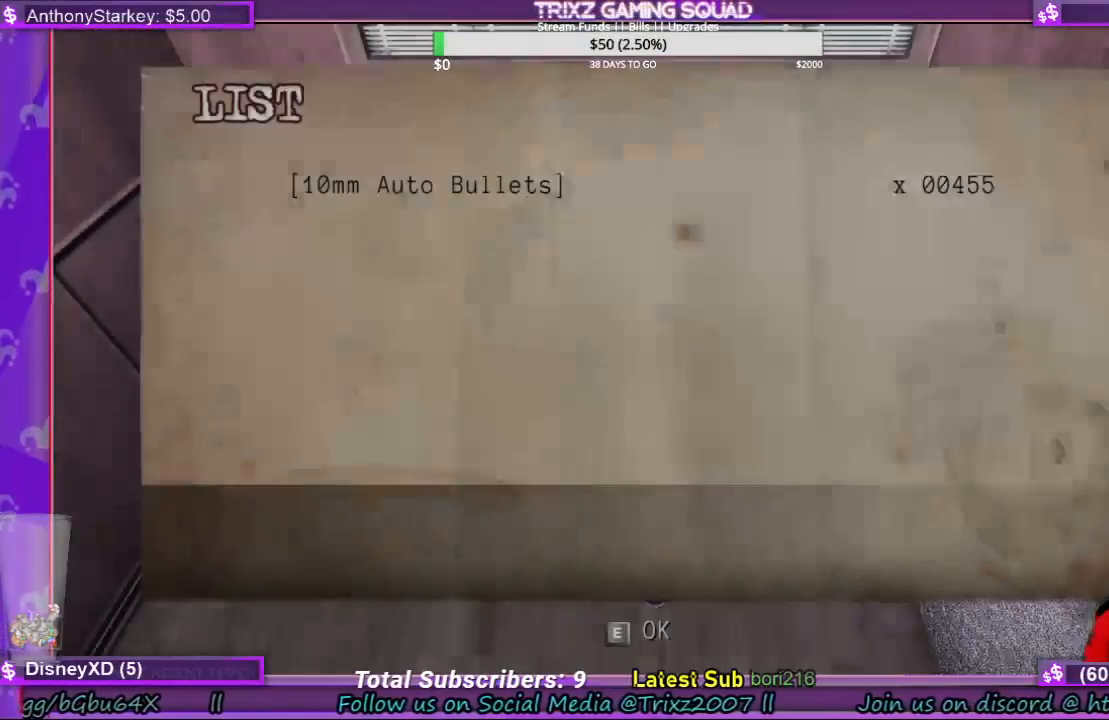
{"keys": [], "mouse": [], "events": []}
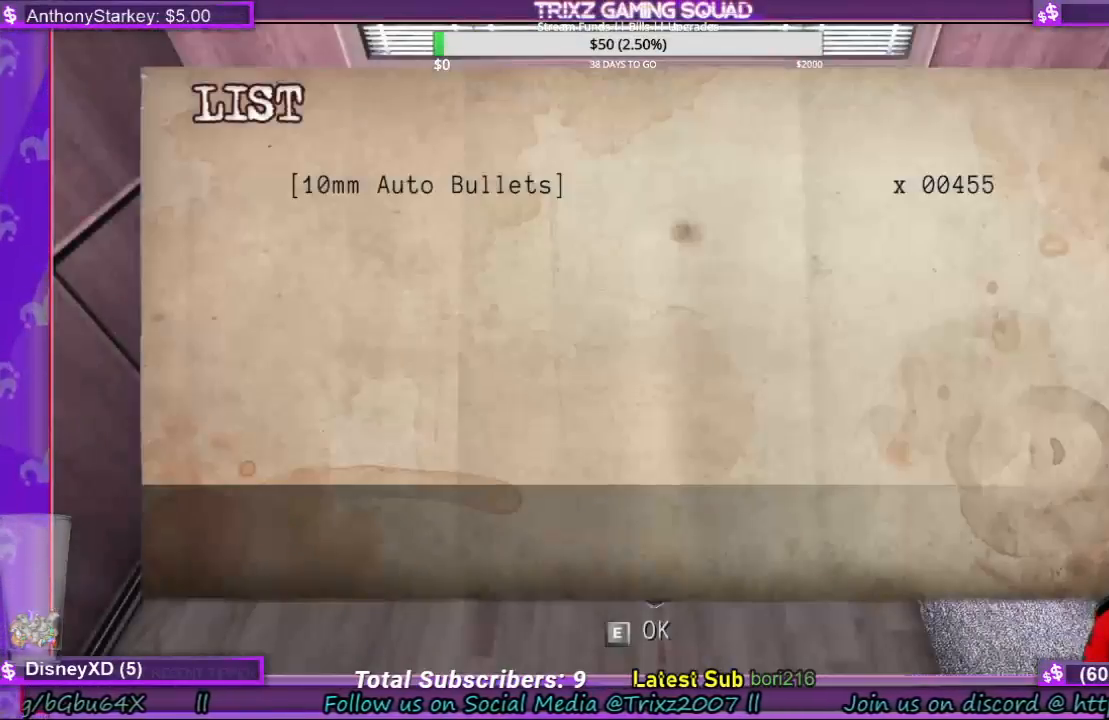
{"keys": [], "mouse": [], "events": []}
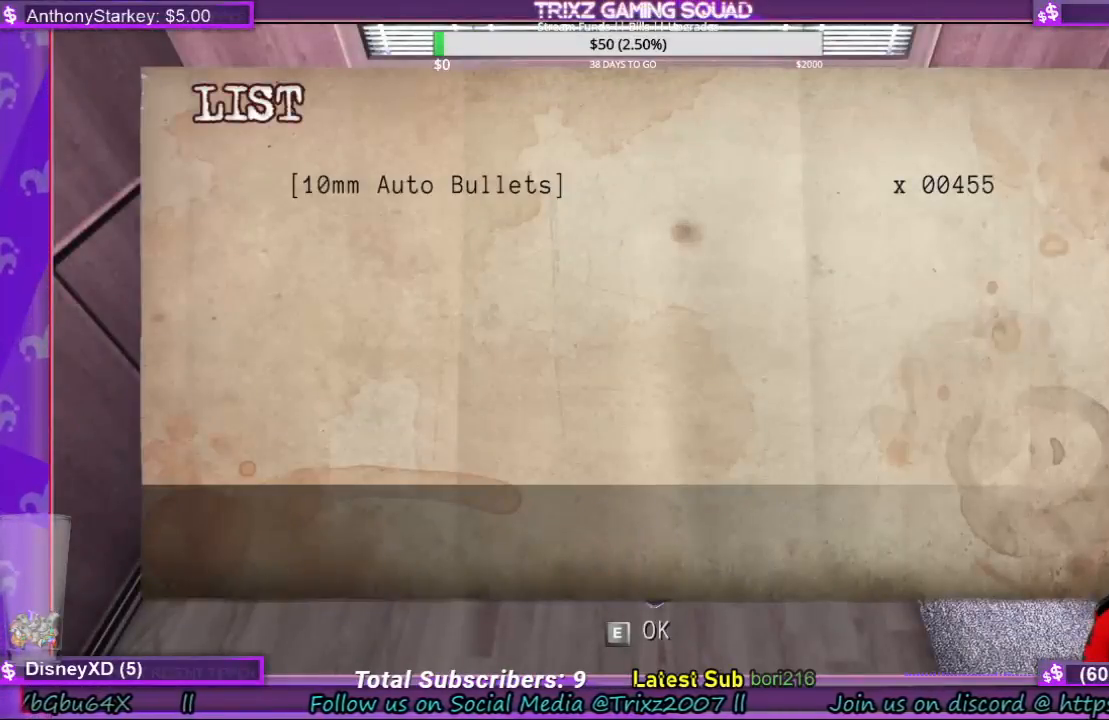
{"keys": [], "mouse": [], "events": []}
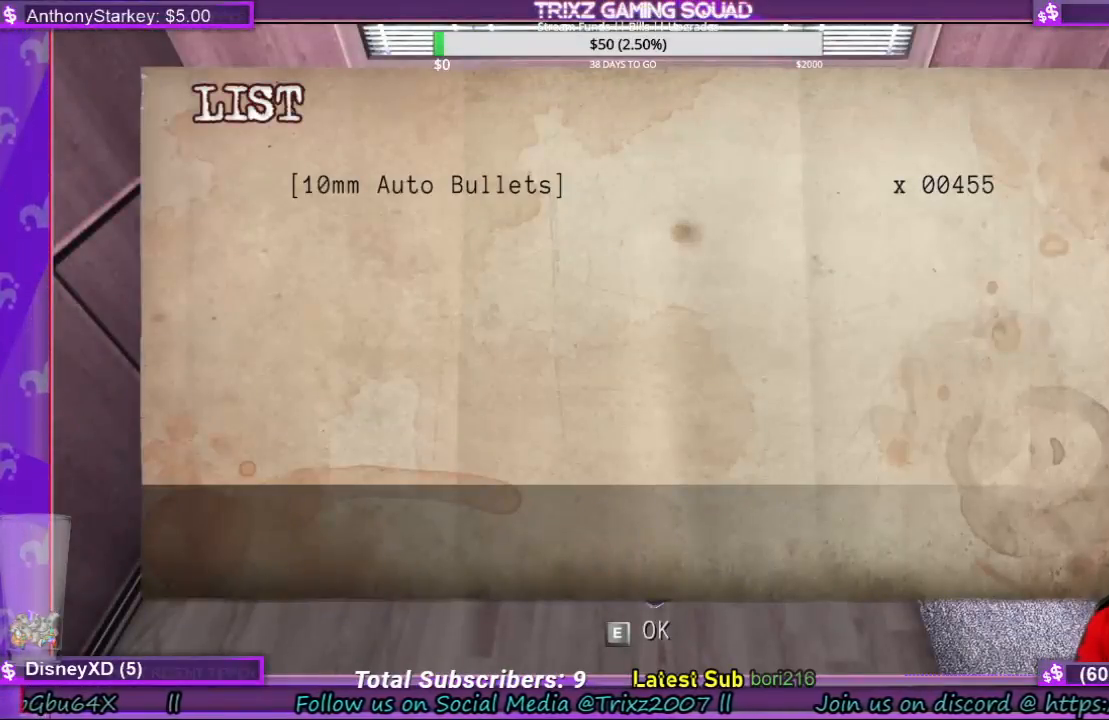
{"keys": [], "mouse": [], "events": []}
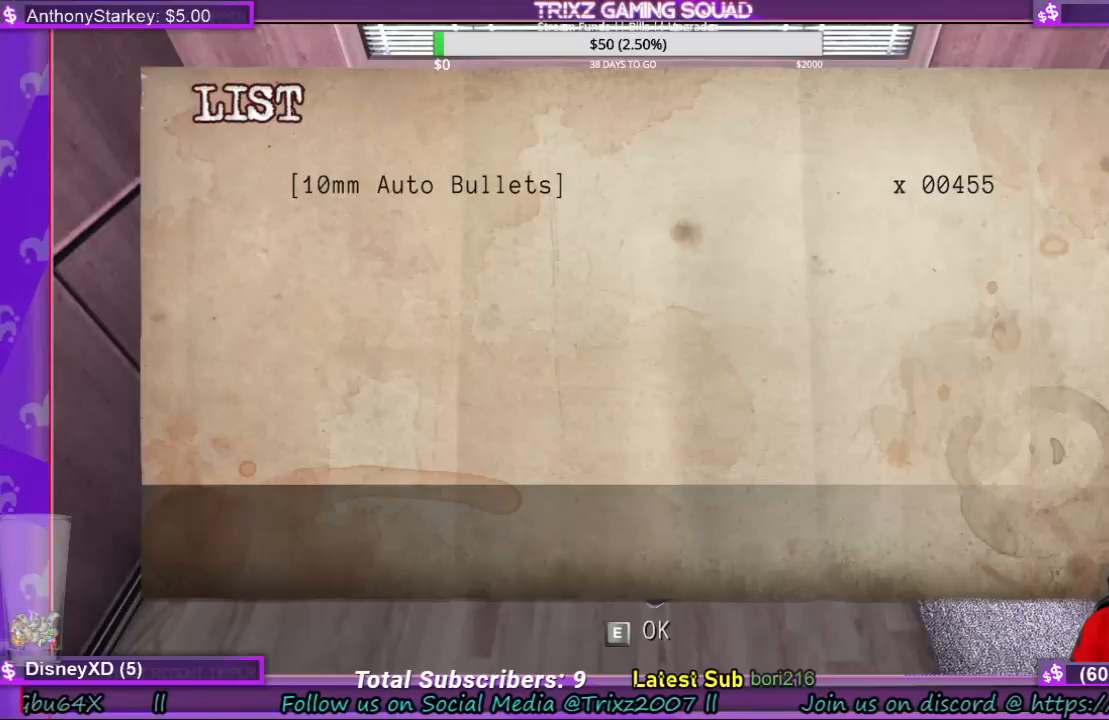
{"keys": [], "mouse": [], "events": []}
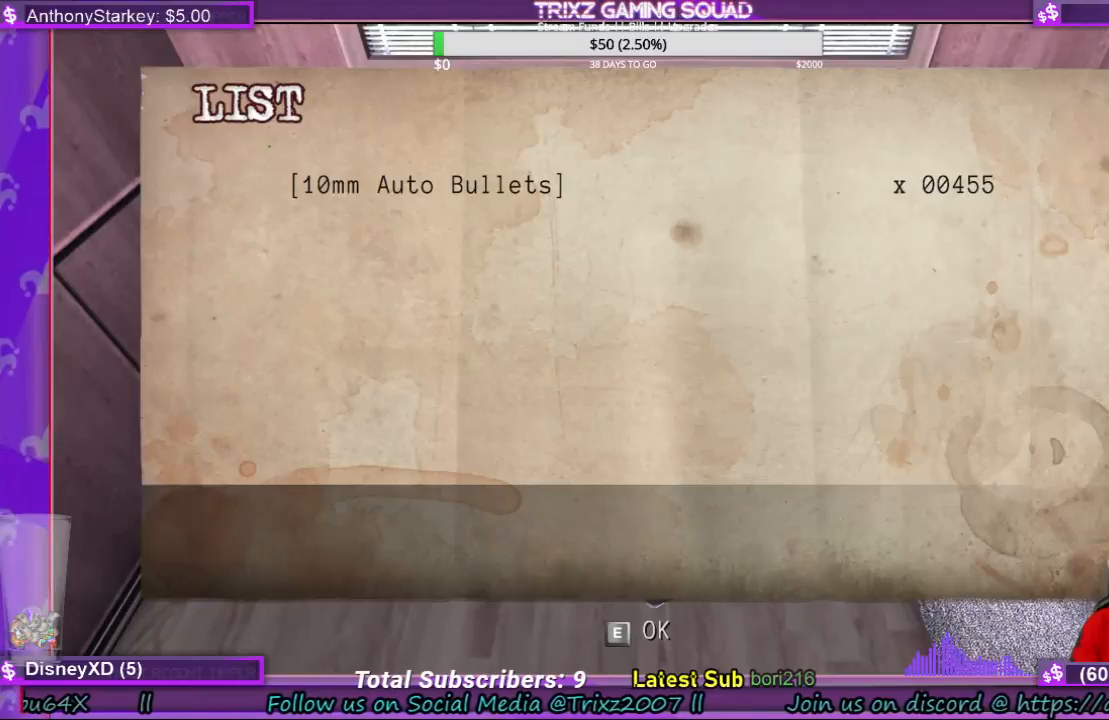
{"keys": ["e"], "mouse": [], "events": [[467, "e", "down"]]}
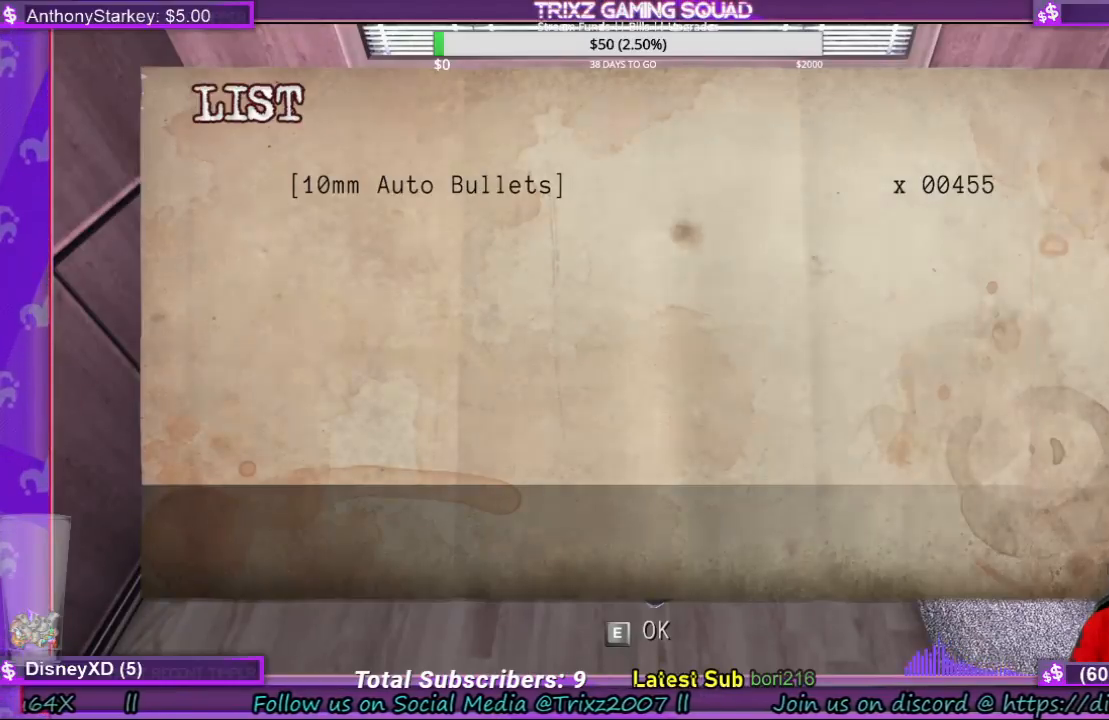
{"keys": [], "mouse": [], "events": [[33, "e", "up"]]}
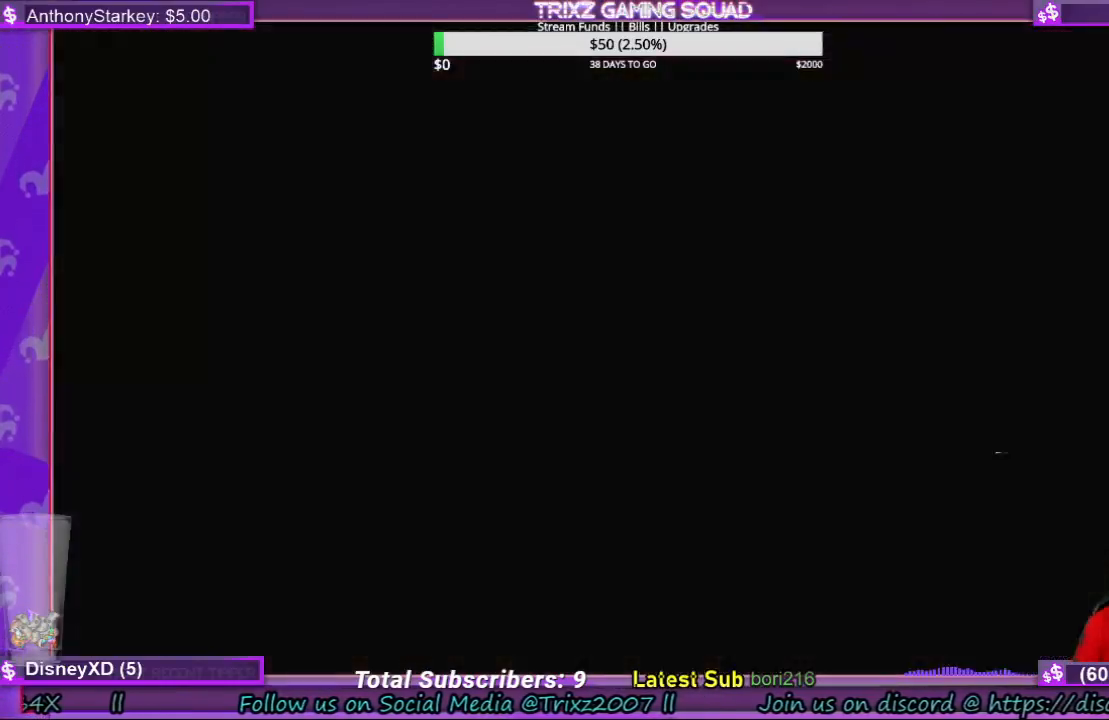
{"keys": [], "mouse": [], "events": []}
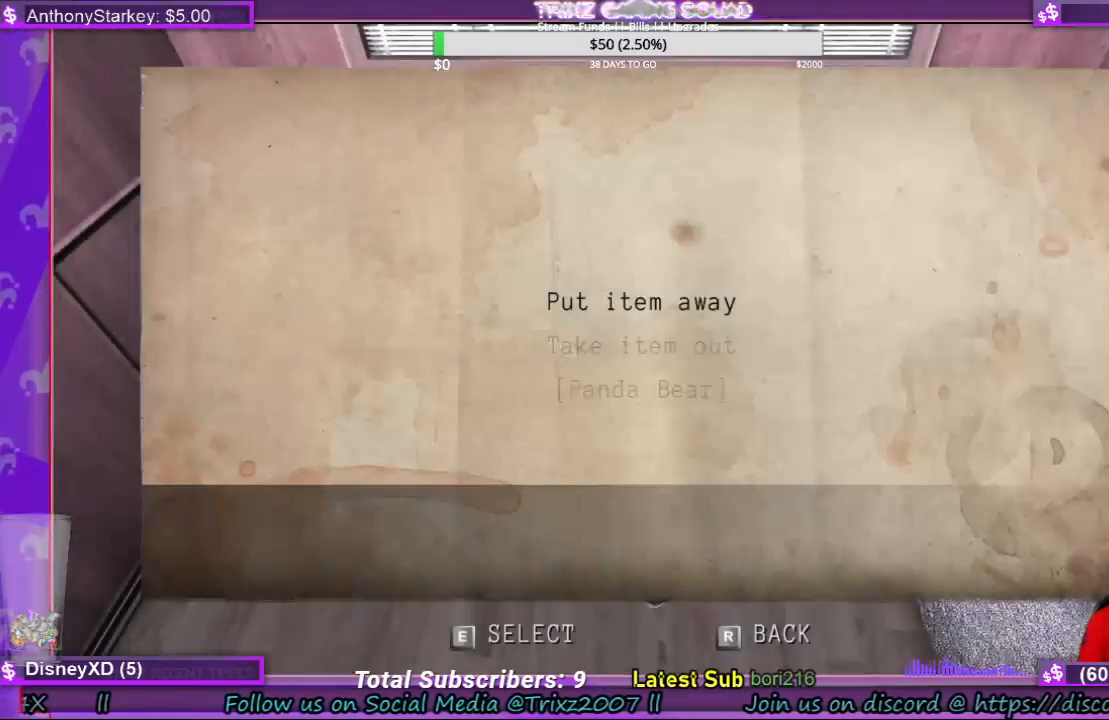
{"keys": [], "mouse": [], "events": []}
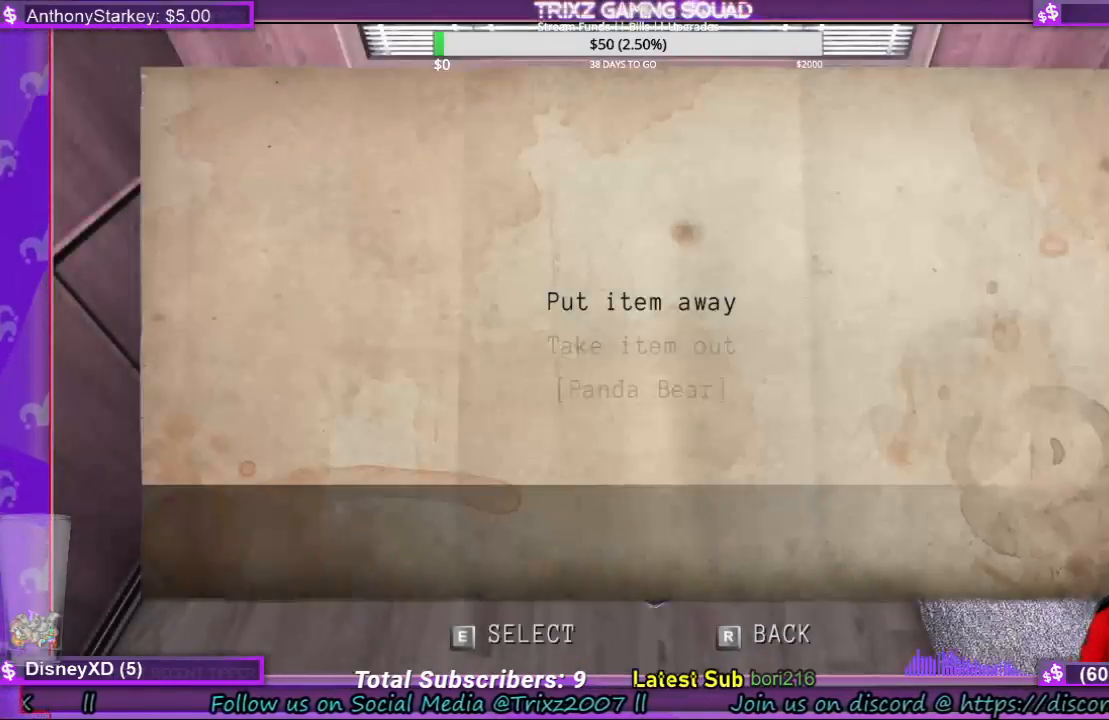
{"keys": [], "mouse": [], "events": []}
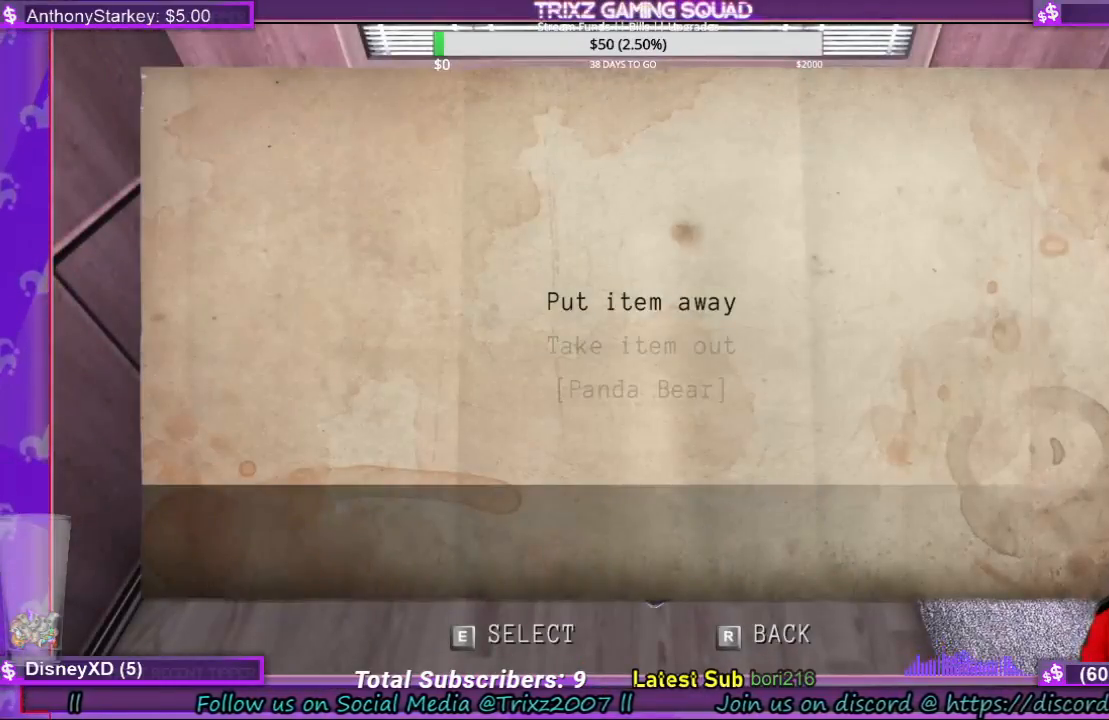
{"keys": [], "mouse": [], "events": [[167, "e", "down"], [233, "e", "up"]]}
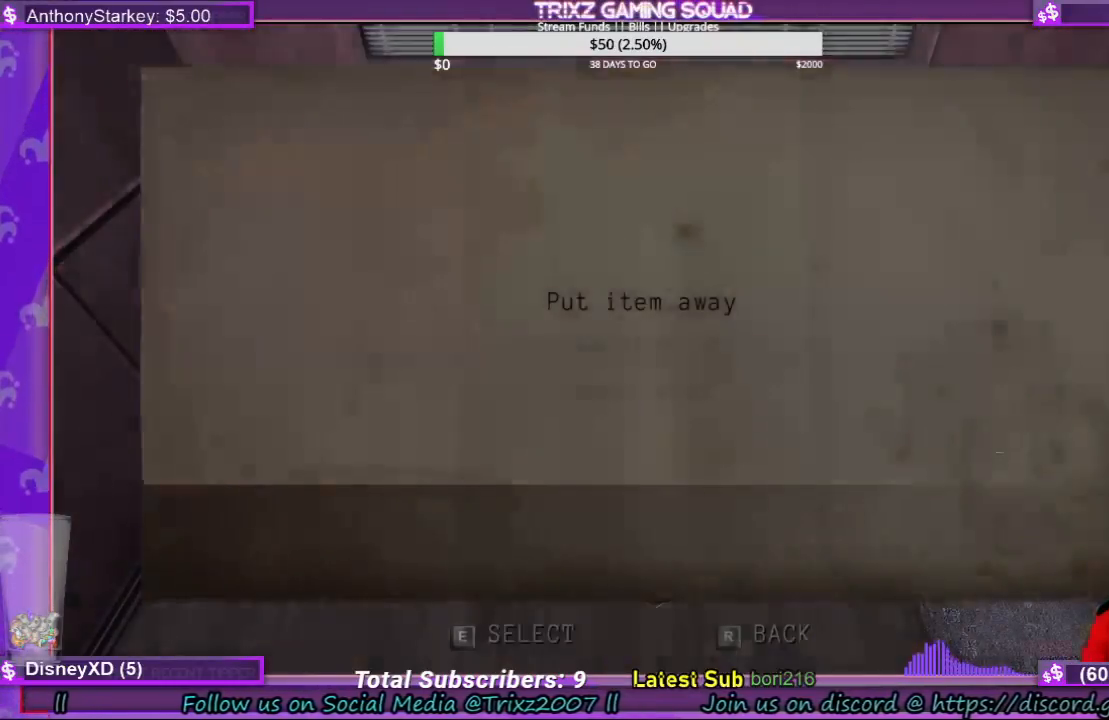
{"keys": [], "mouse": [], "events": []}
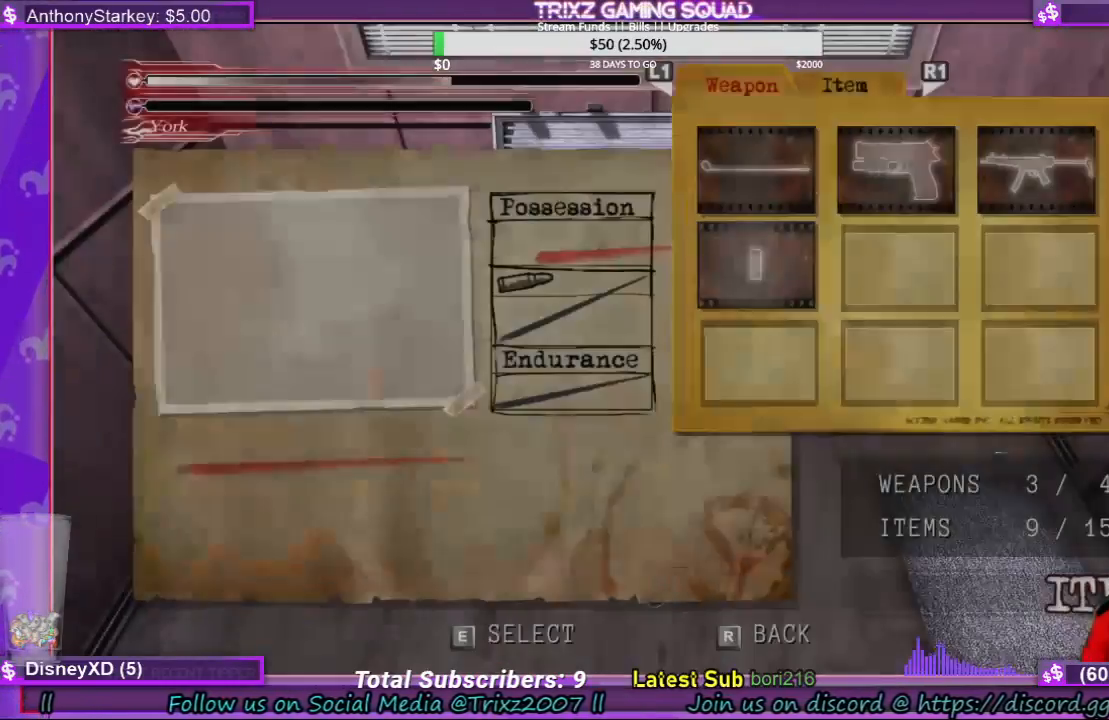
{"keys": [], "mouse": [], "events": []}
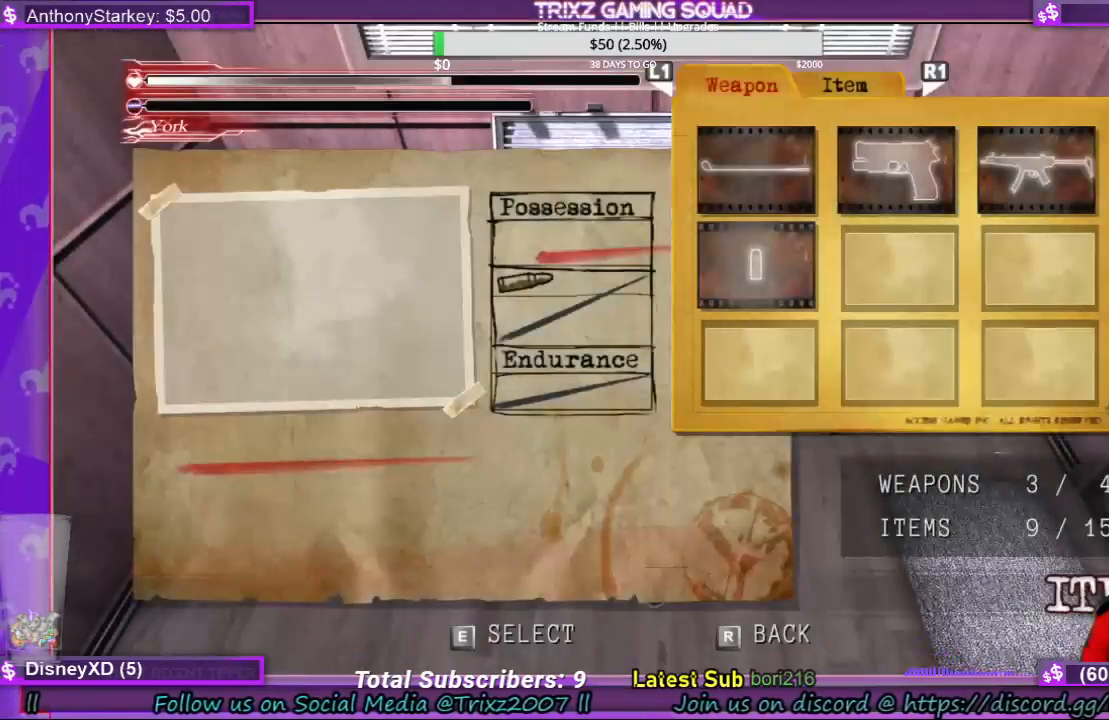
{"keys": [], "mouse": [], "events": [[300, "e", "down"], [367, "e", "up"]]}